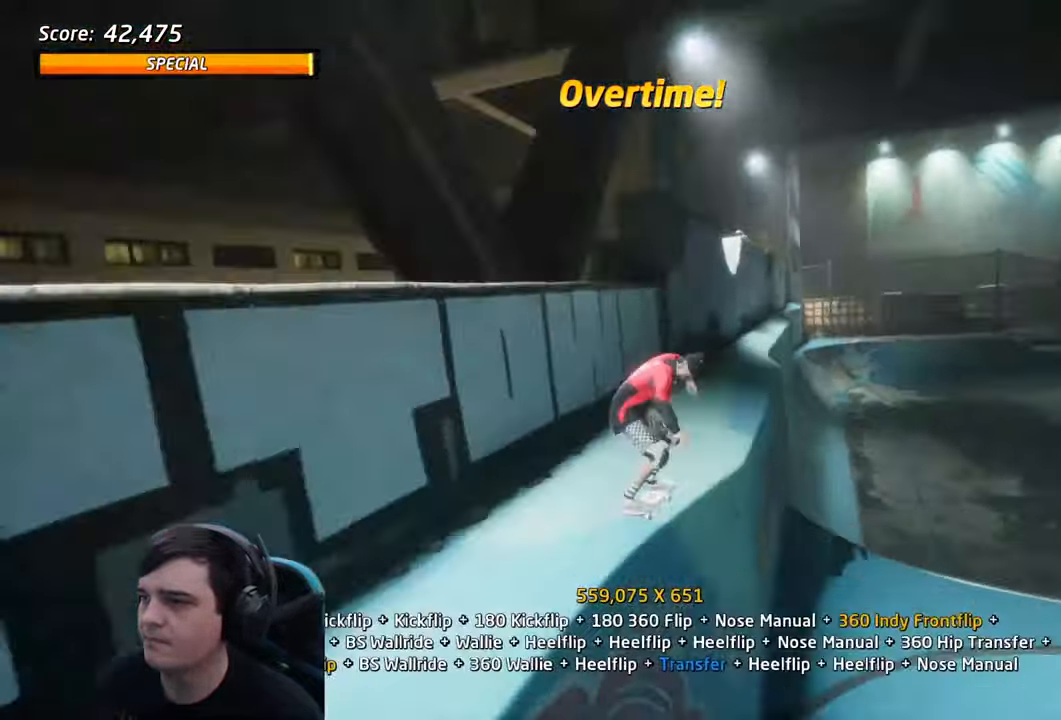
Gameplay with a controller (PlayStation layout); each line is a JSON object with the inputs held at the frame after it. "events" lists button and stick changes between this image and that frame as [ms after this image, input, new state], when the widget could be followed in between. Not read: L3 R3.
{"buttons": ["L1"], "left_stick": "center", "right_stick": "center", "events": [[17, "SQUARE", "down"], [117, "SQUARE", "up"], [283, "SQUARE", "down"], [367, "SQUARE", "up"], [433, "DPAD_RIGHT", "up"]]}
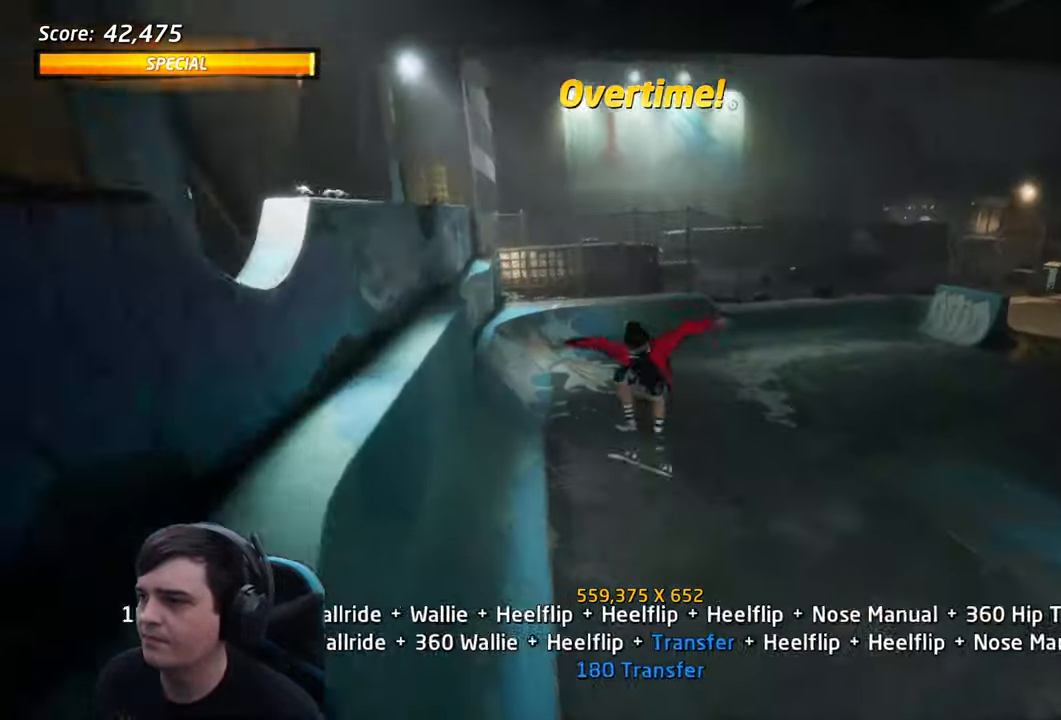
{"buttons": ["CROSS", "DPAD_UP"], "left_stick": "center", "right_stick": "center", "events": [[250, "DPAD_DOWN", "down"], [250, "L1", "up"], [317, "CROSS", "down"], [317, "DPAD_RIGHT", "down"], [350, "DPAD_DOWN", "up"], [350, "DPAD_RIGHT", "up"], [350, "DPAD_UP", "down"]]}
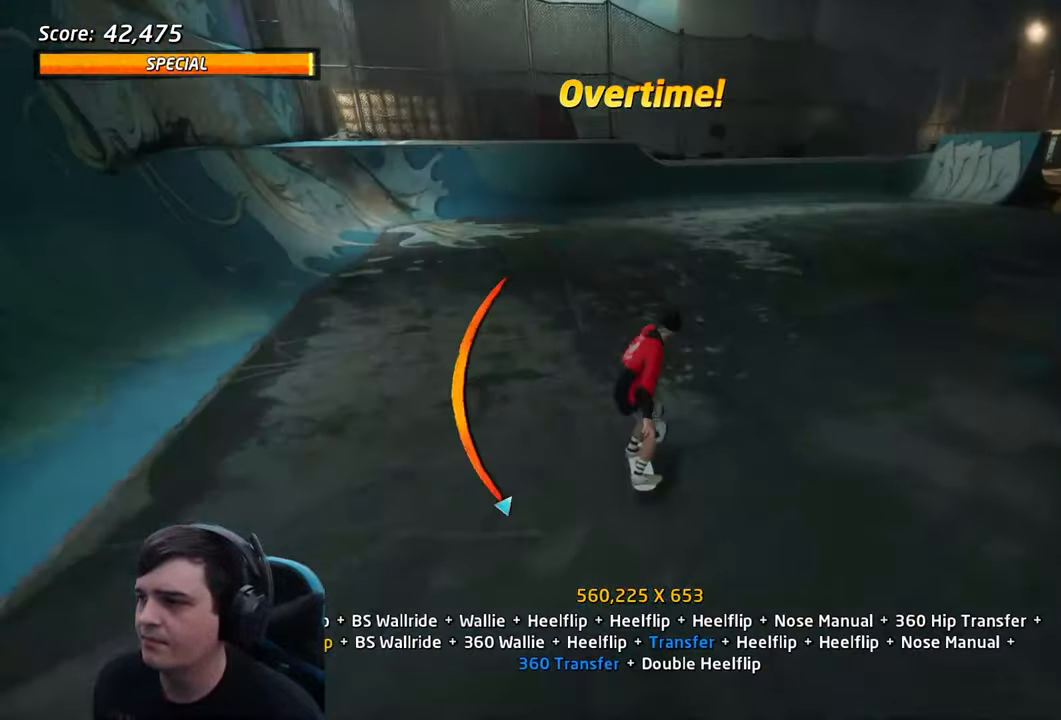
{"buttons": [], "left_stick": "center", "right_stick": "center", "events": [[200, "DPAD_RIGHT", "down"], [217, "DPAD_UP", "up"], [267, "DPAD_DOWN", "down"], [267, "SQUARE", "down"], [267, "left_stick", "down-left"], [300, "SQUARE", "up"], [333, "CROSS", "up"], [333, "left_stick", "center"], [367, "DPAD_DOWN", "up"], [367, "DPAD_RIGHT", "up"]]}
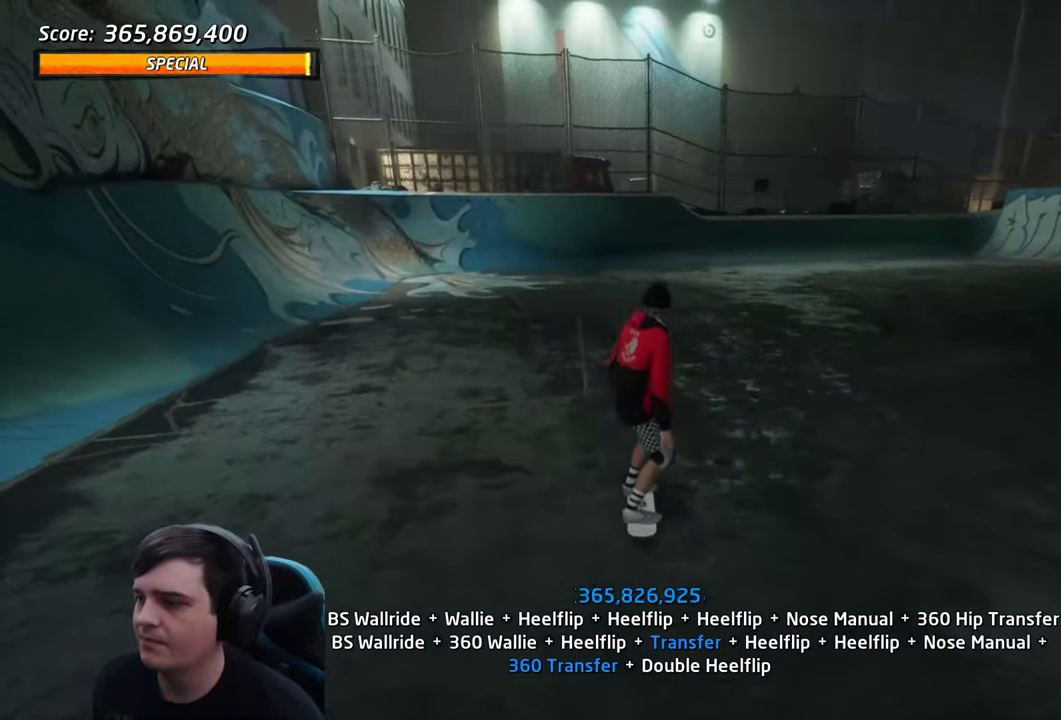
{"buttons": [], "left_stick": "center", "right_stick": "center", "events": [[183, "CROSS", "down"], [267, "CROSS", "up"]]}